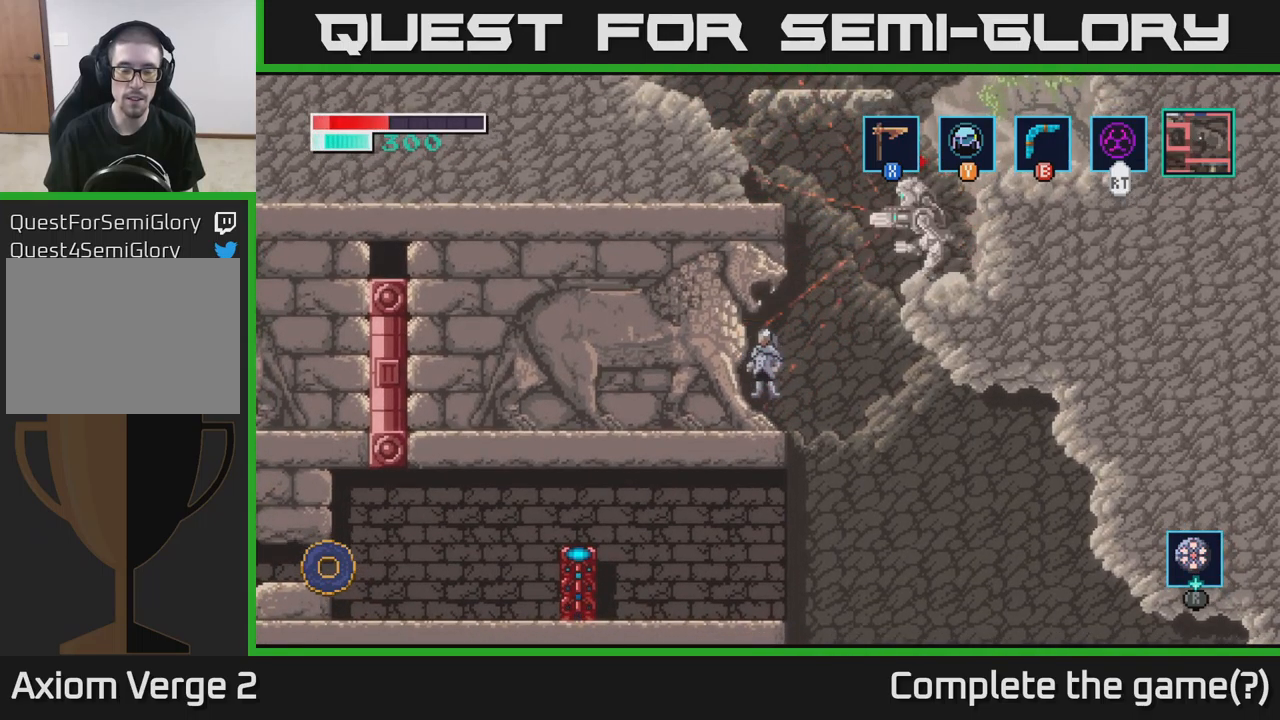
Gameplay with a controller (Xbox layout); each line is a JSON object with the inputs held at the frame after it. "events" lists button and stick changes between this image and that frame as [ms after this image, input, new state], when the widget could be followed in between.
{"buttons": [], "left_stick": "up", "right_stick": "center", "events": [[367, "left_stick", "up-right"], [433, "X", "up"], [500, "left_stick", "up"]]}
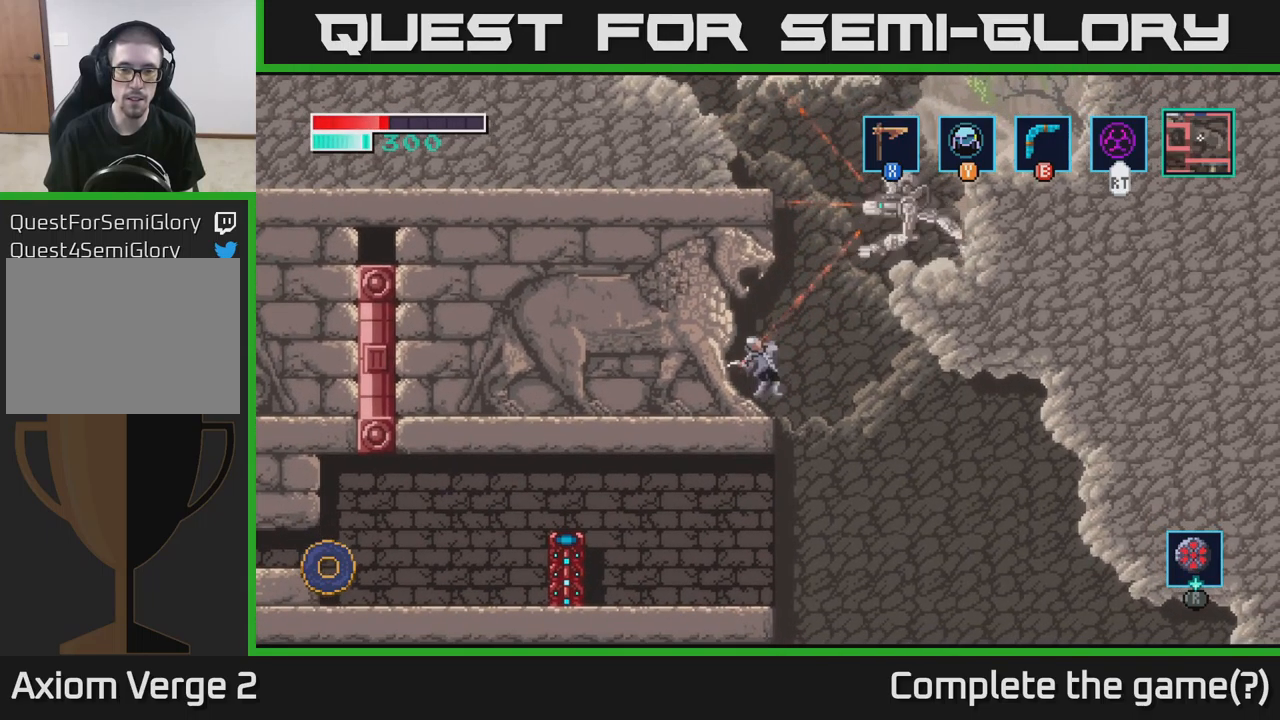
{"buttons": [], "left_stick": "center", "right_stick": "center", "events": [[33, "left_stick", "up-left"], [283, "left_stick", "center"]]}
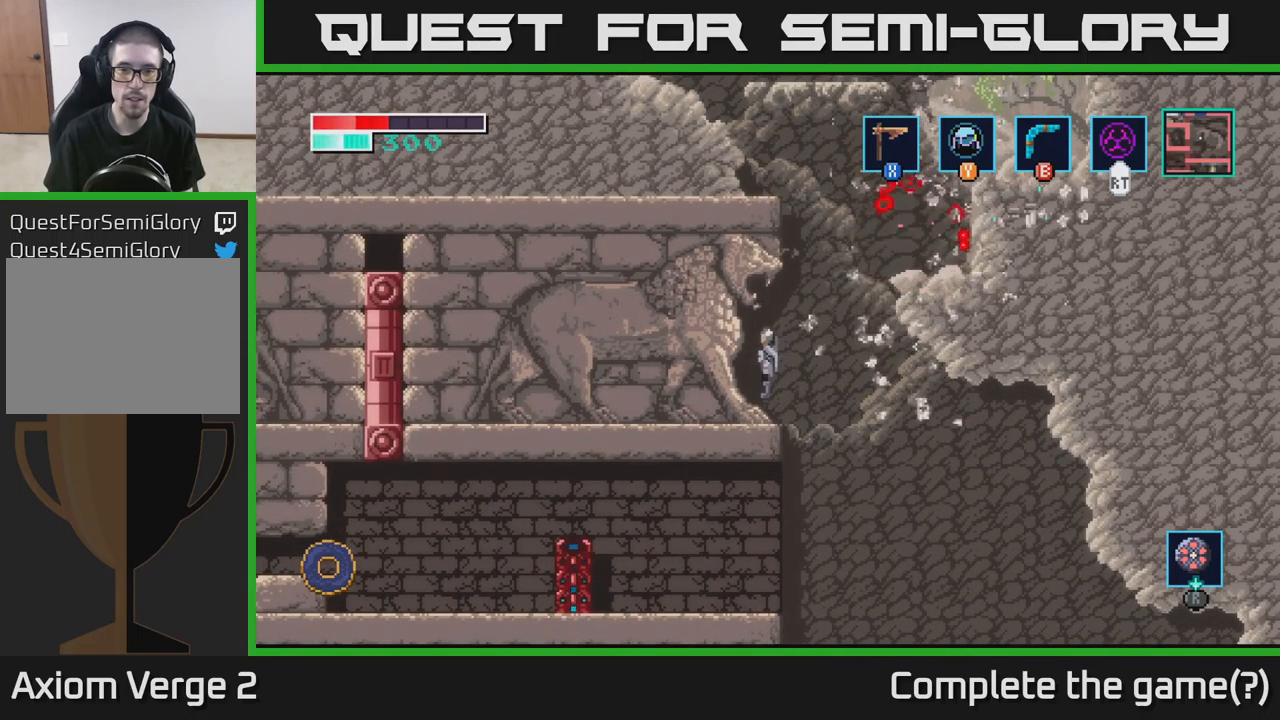
{"buttons": ["A"], "left_stick": "right", "right_stick": "center", "events": [[100, "left_stick", "right"], [200, "A", "down"]]}
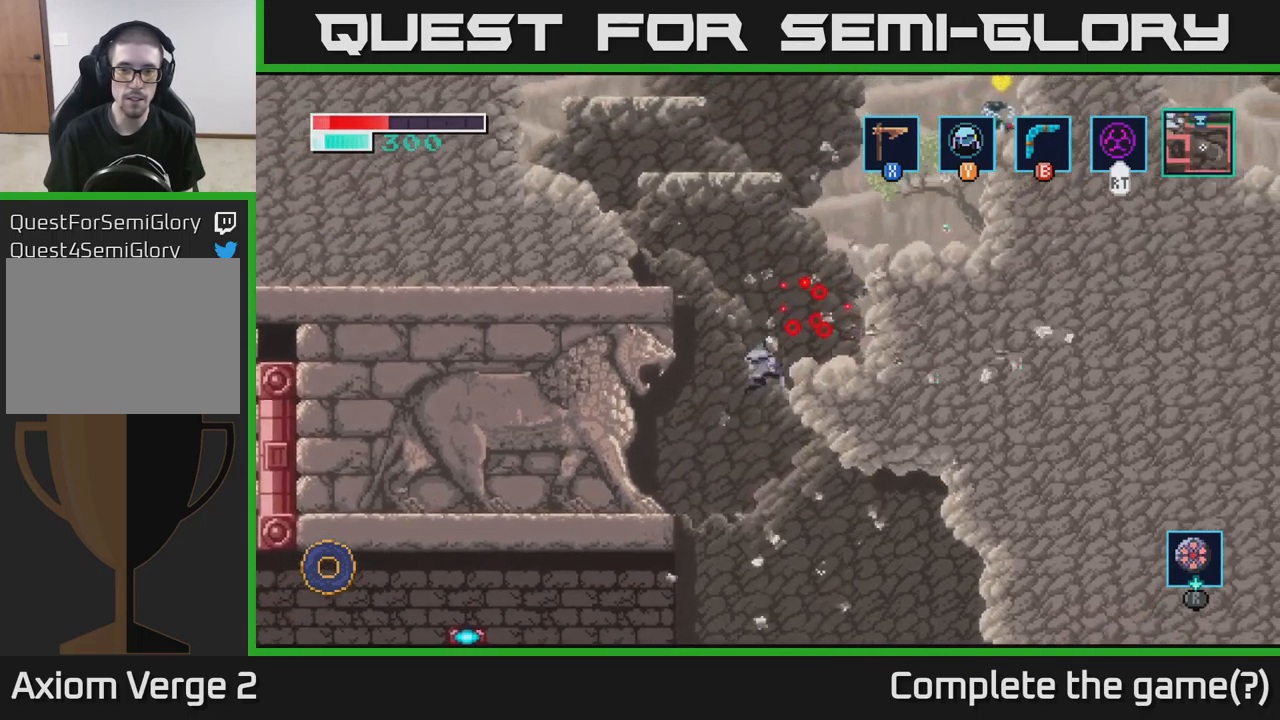
{"buttons": [], "left_stick": "right", "right_stick": "center", "events": [[317, "A", "up"]]}
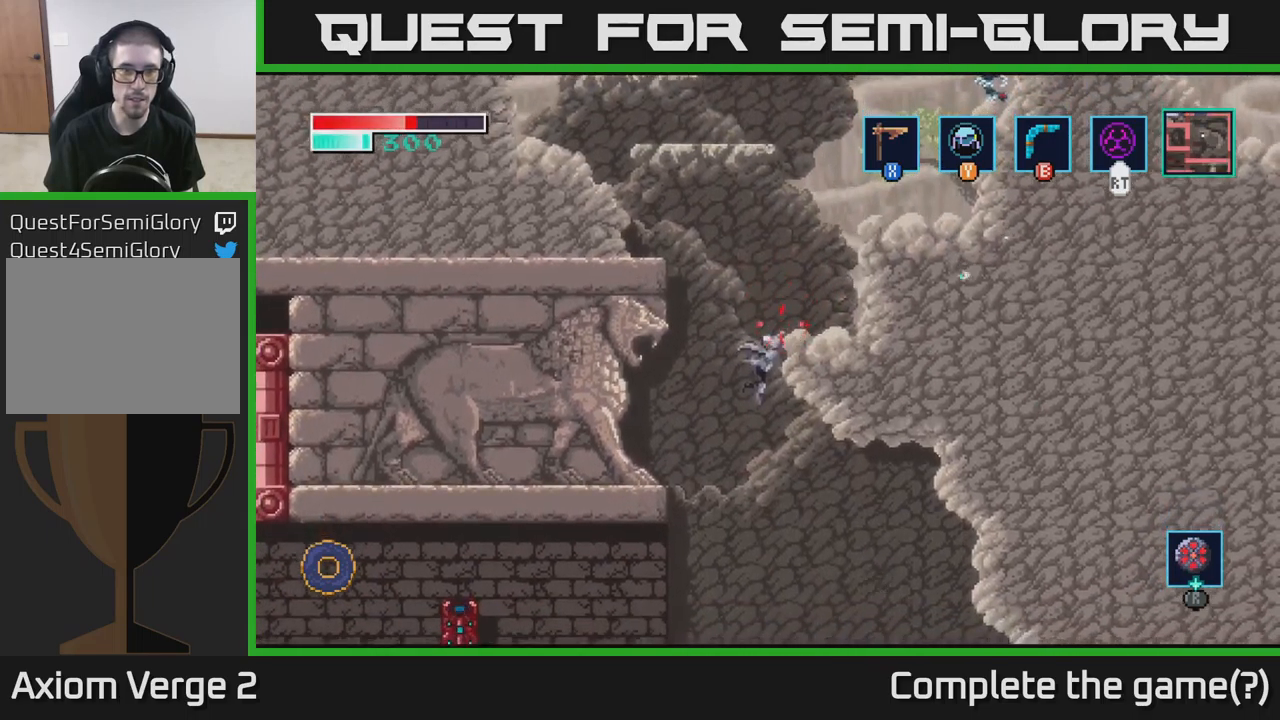
{"buttons": [], "left_stick": "right", "right_stick": "center", "events": [[100, "A", "down"], [250, "A", "up"]]}
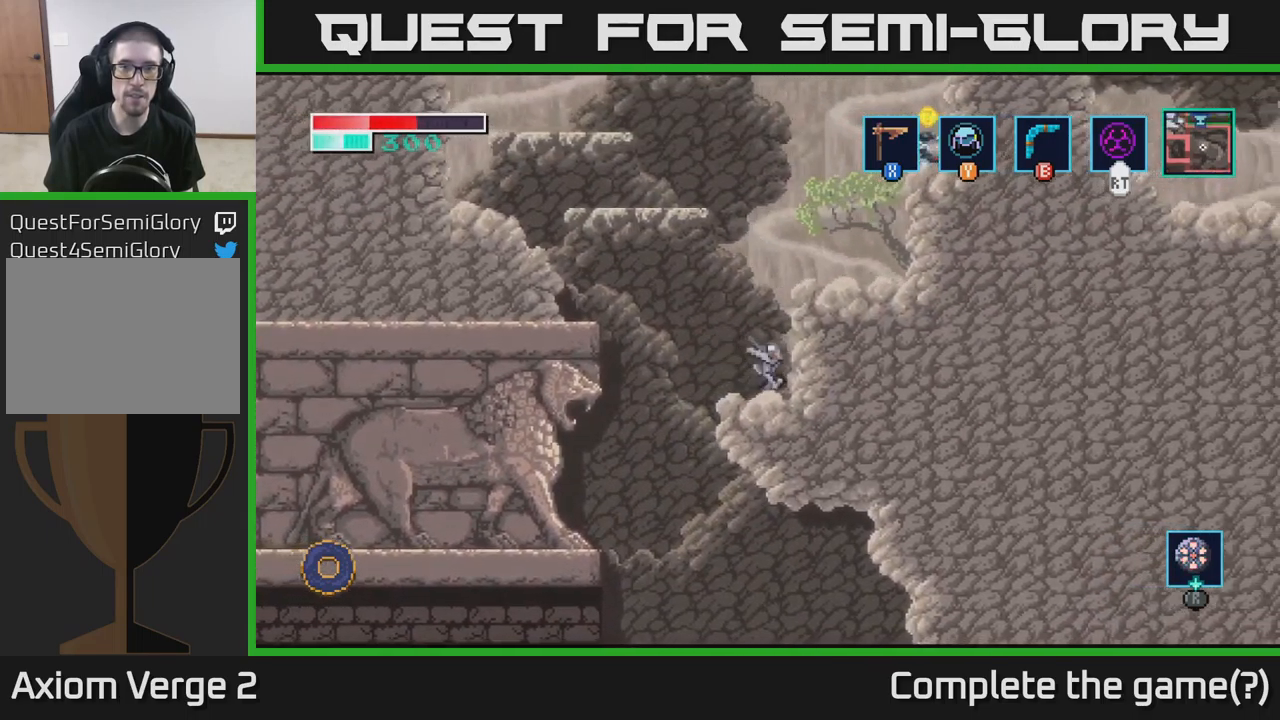
{"buttons": [], "left_stick": "right", "right_stick": "center", "events": [[17, "left_stick", "center"], [100, "A", "down"], [267, "left_stick", "right"], [500, "A", "up"]]}
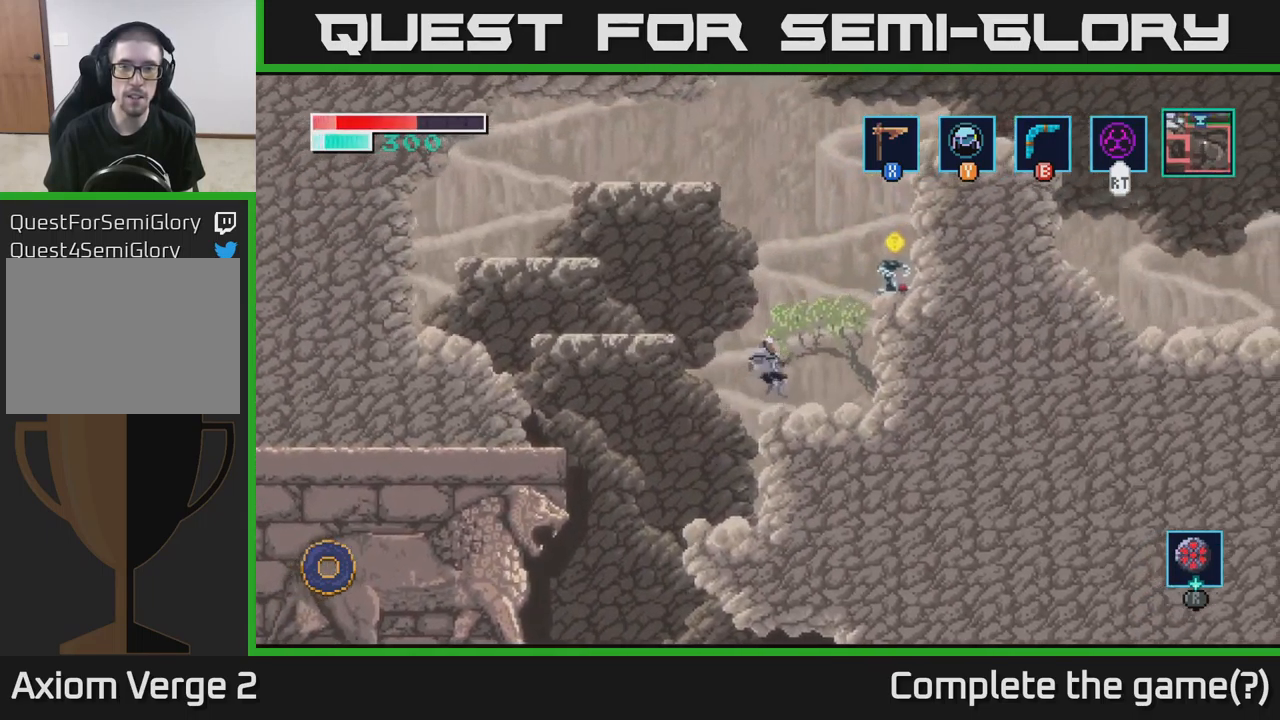
{"buttons": ["A"], "left_stick": "center", "right_stick": "center", "events": [[83, "left_stick", "center"], [233, "A", "down"], [250, "left_stick", "right"], [283, "X", "down"], [400, "X", "up"], [417, "left_stick", "center"]]}
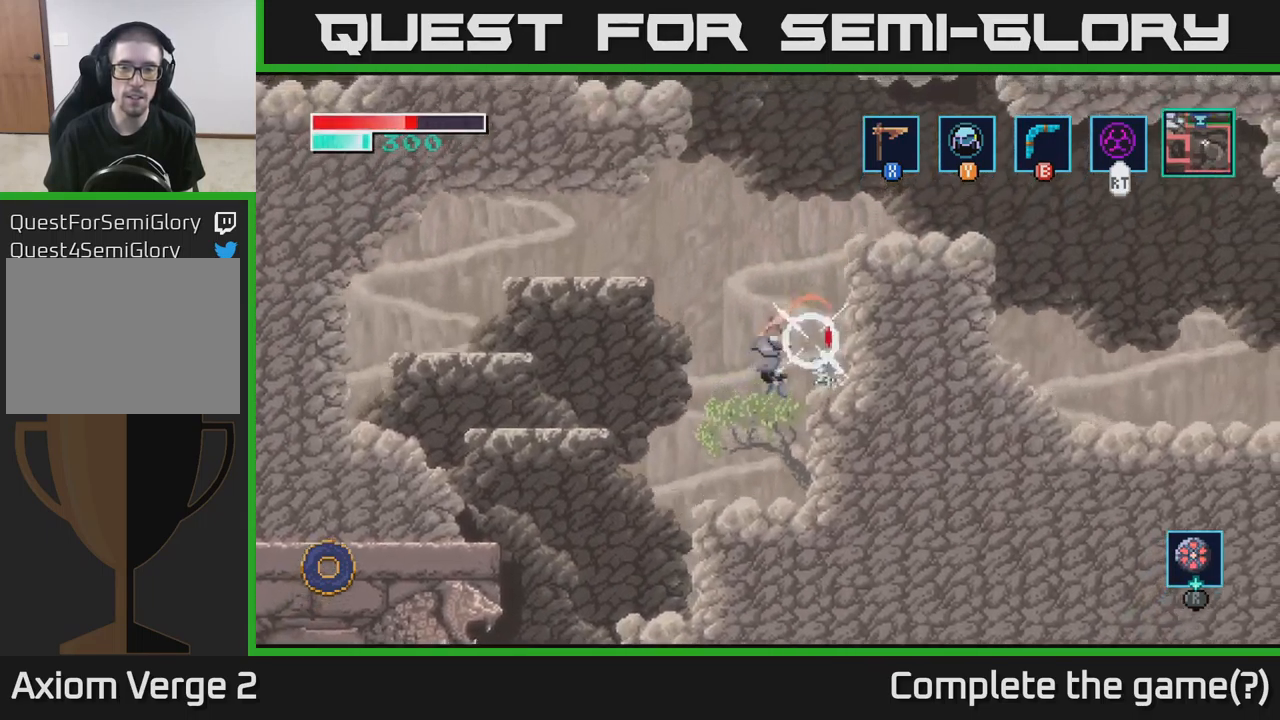
{"buttons": [], "left_stick": "center", "right_stick": "center", "events": [[17, "X", "down"], [83, "A", "up"], [183, "X", "up"], [333, "X", "down"], [466, "X", "up"]]}
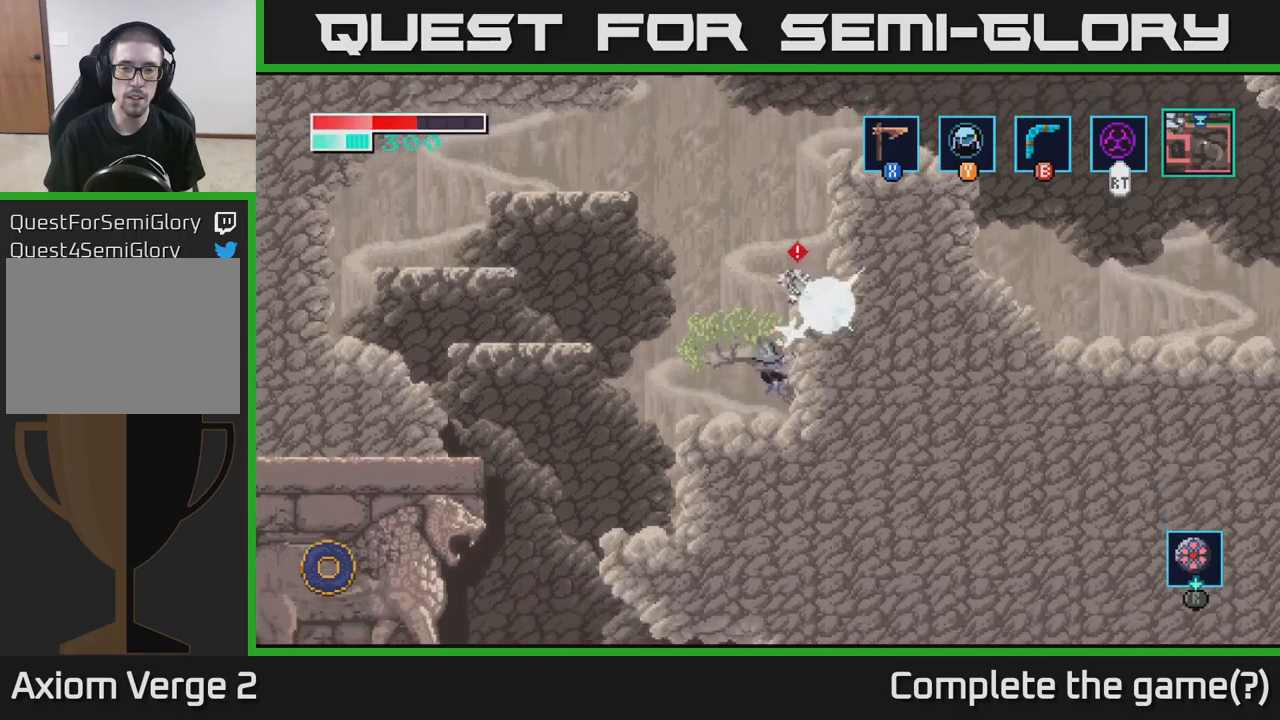
{"buttons": ["A"], "left_stick": "center", "right_stick": "center", "events": [[183, "A", "down"], [250, "X", "down"], [367, "X", "up"]]}
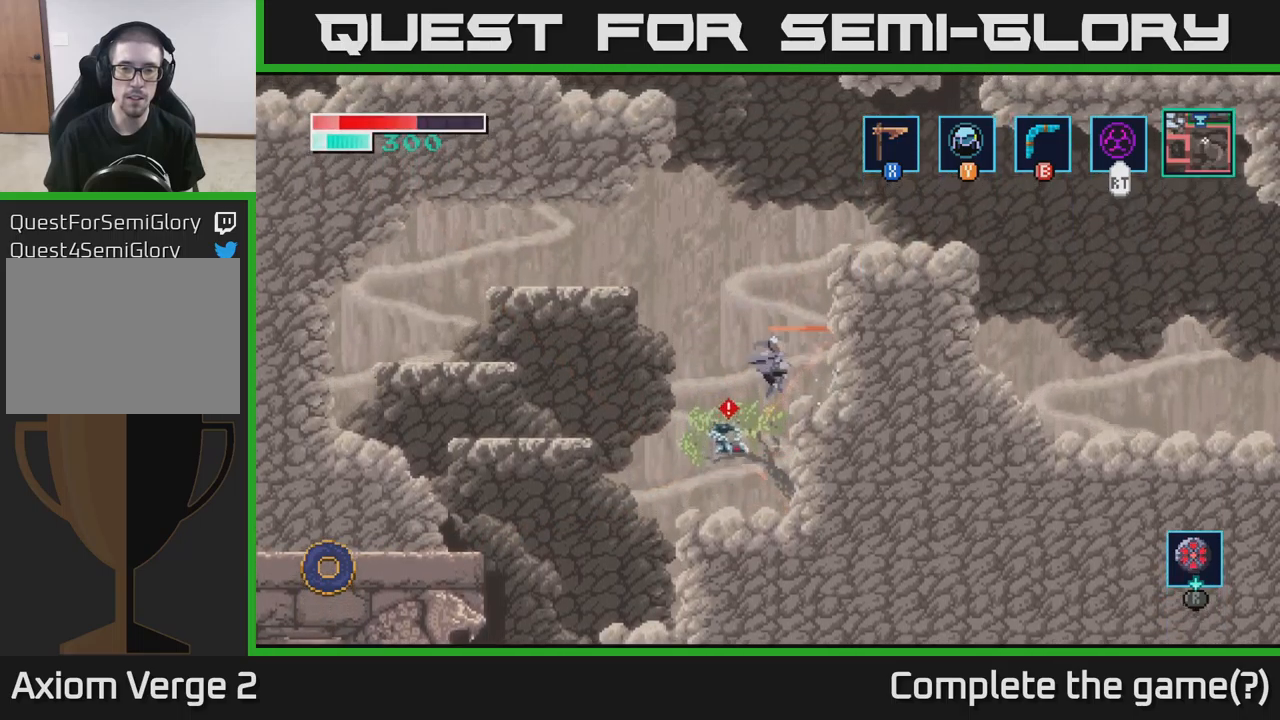
{"buttons": [], "left_stick": "down", "right_stick": "center", "events": [[267, "A", "up"], [267, "X", "down"], [267, "left_stick", "left"], [317, "left_stick", "down"], [367, "X", "up"]]}
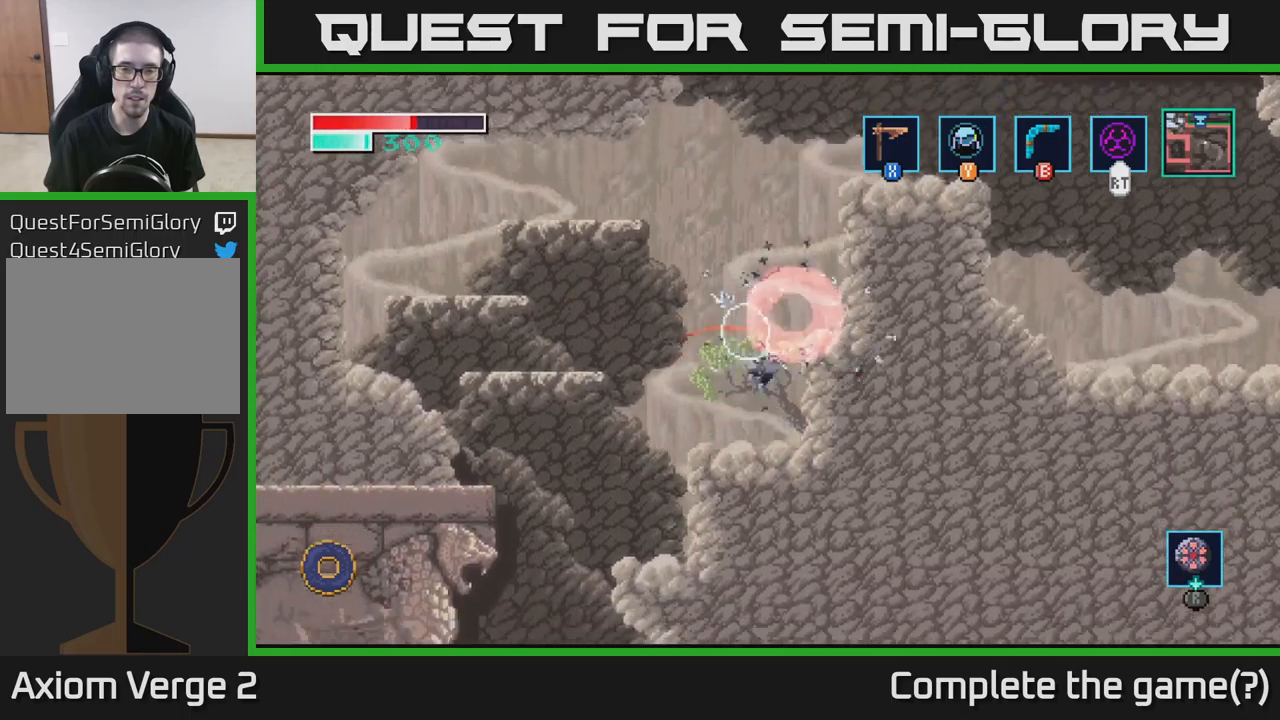
{"buttons": ["A"], "left_stick": "right", "right_stick": "center", "events": [[150, "left_stick", "center"], [267, "A", "down"], [350, "left_stick", "right"]]}
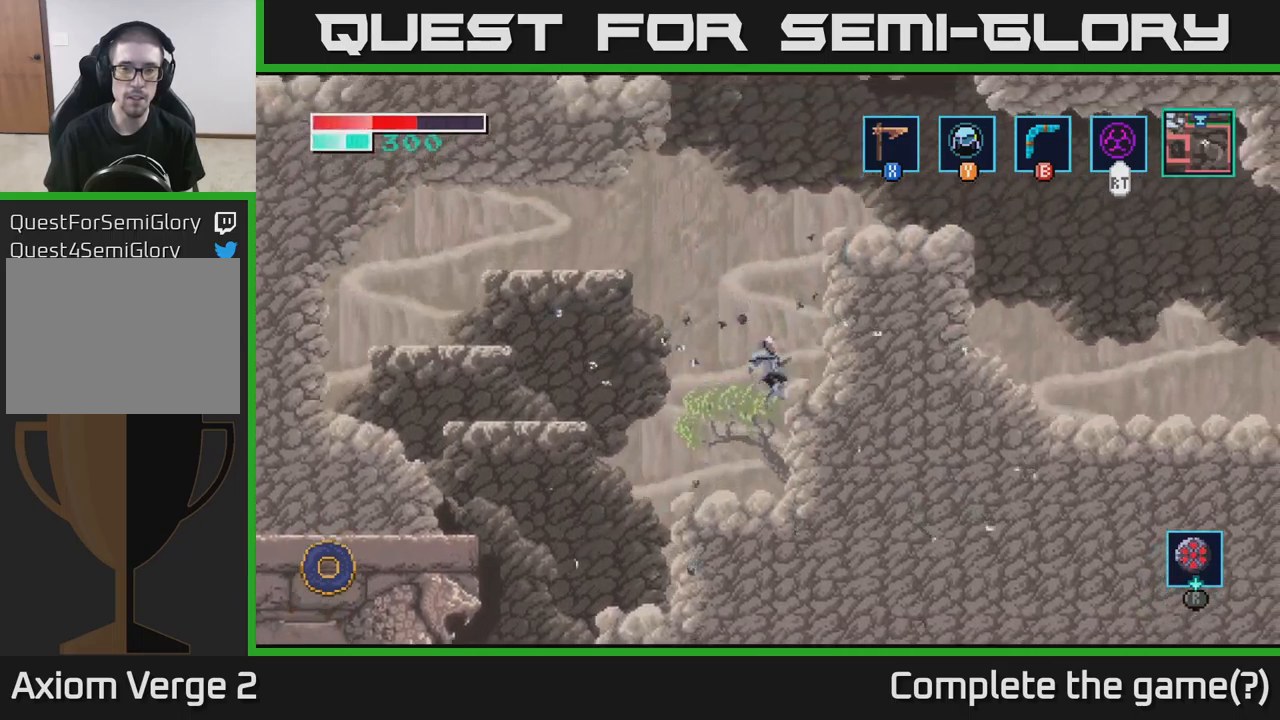
{"buttons": ["A"], "left_stick": "left", "right_stick": "center", "events": [[100, "A", "up"], [200, "left_stick", "center"], [333, "left_stick", "left"], [417, "A", "down"]]}
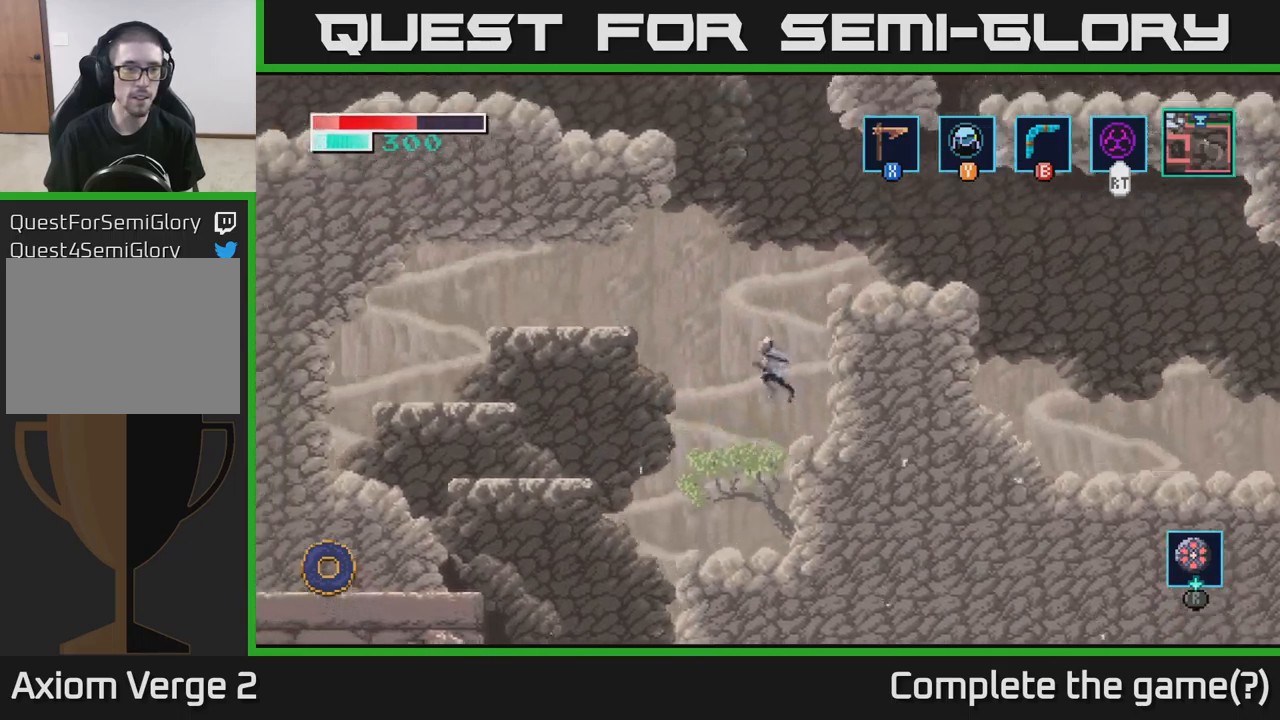
{"buttons": ["A"], "left_stick": "left", "right_stick": "center", "events": []}
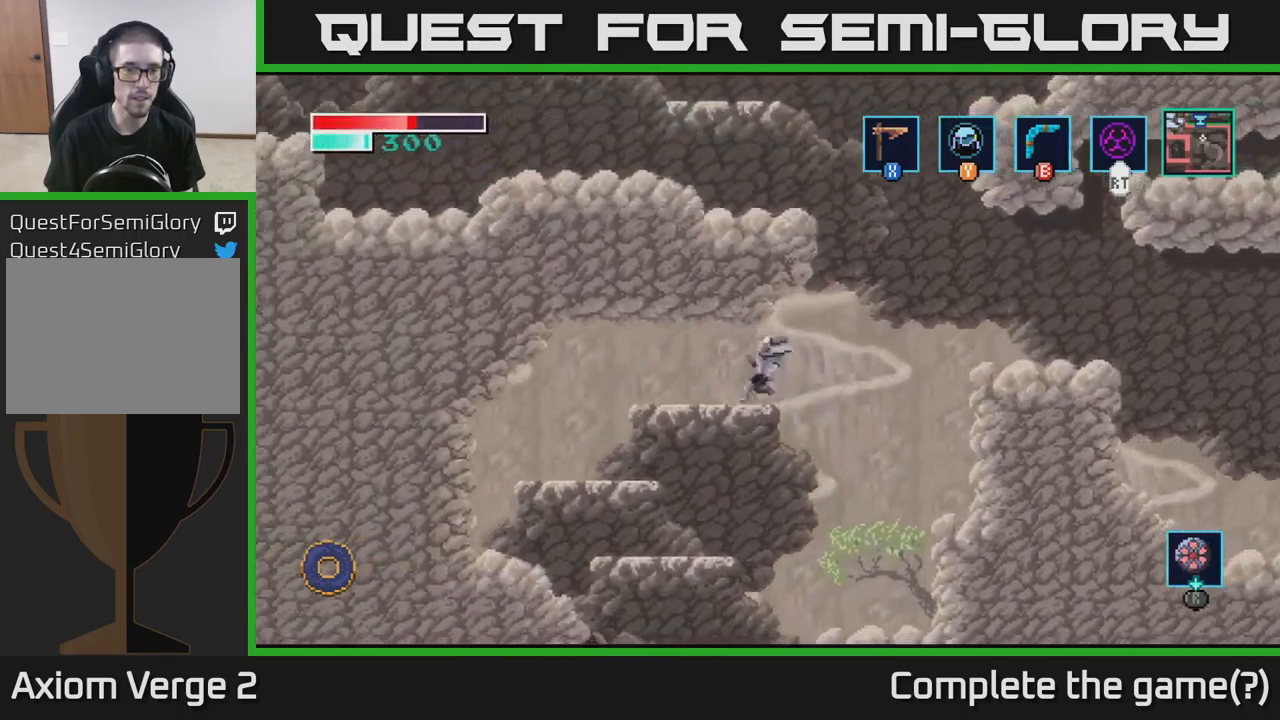
{"buttons": [], "left_stick": "right", "right_stick": "center", "events": [[100, "A", "up"], [250, "left_stick", "center"], [450, "left_stick", "right"]]}
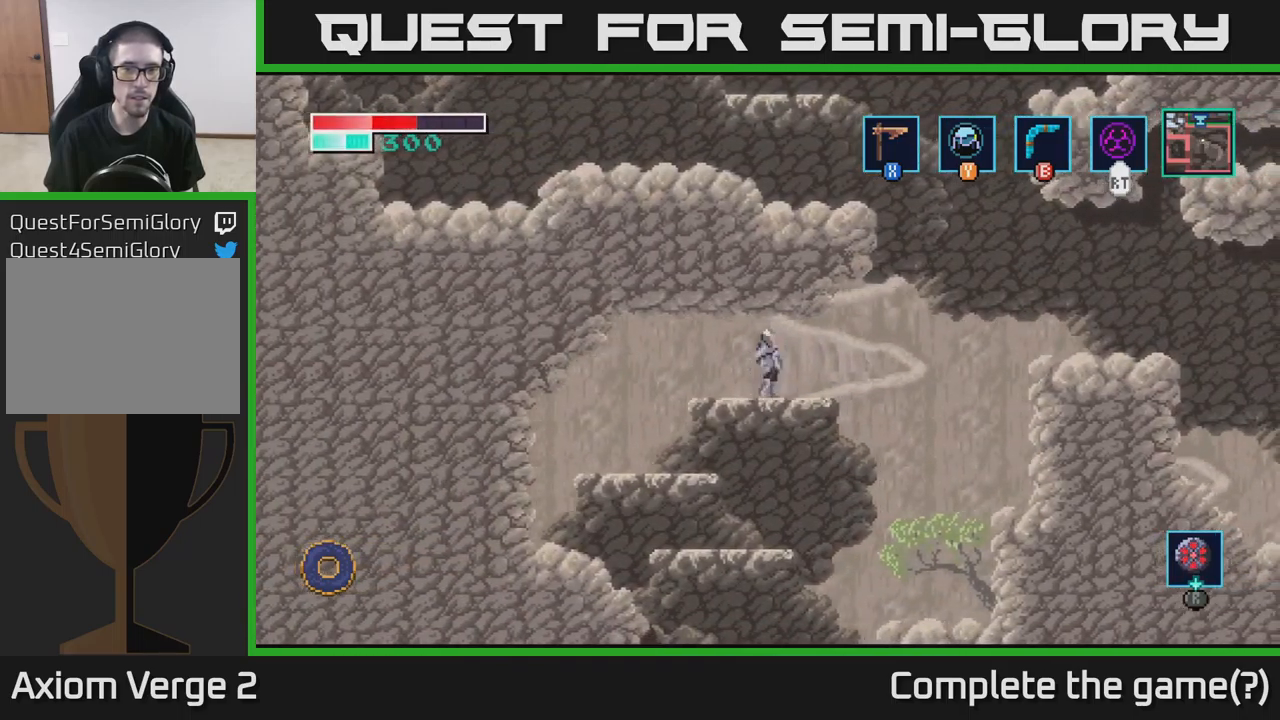
{"buttons": ["A"], "left_stick": "right", "right_stick": "center", "events": [[267, "A", "down"]]}
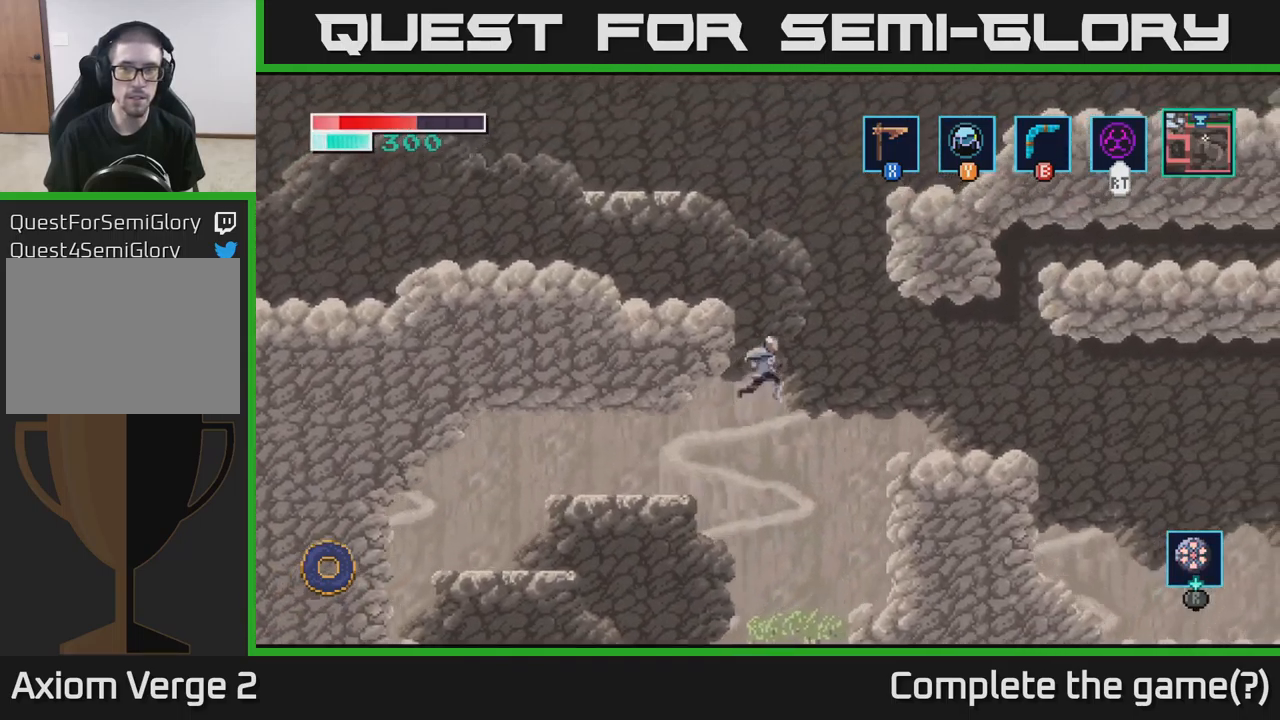
{"buttons": ["A"], "left_stick": "left", "right_stick": "center", "events": [[17, "left_stick", "left"]]}
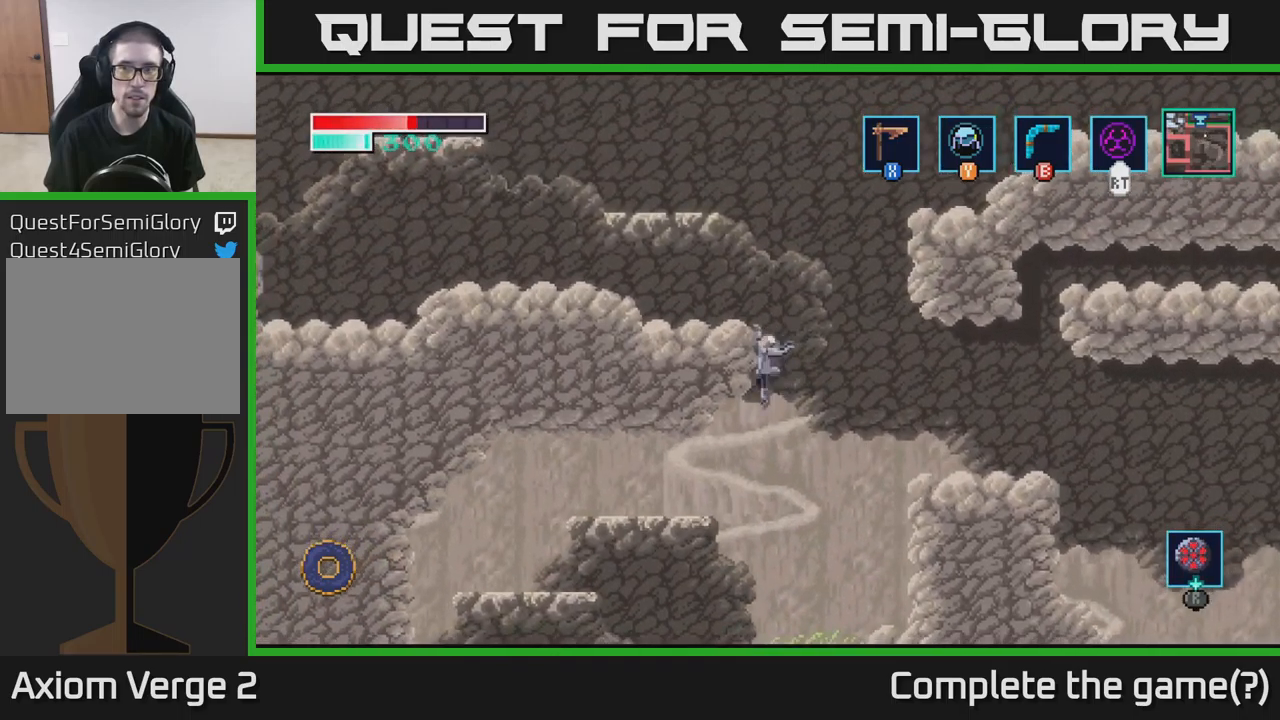
{"buttons": [], "left_stick": "left", "right_stick": "center", "events": [[167, "A", "up"]]}
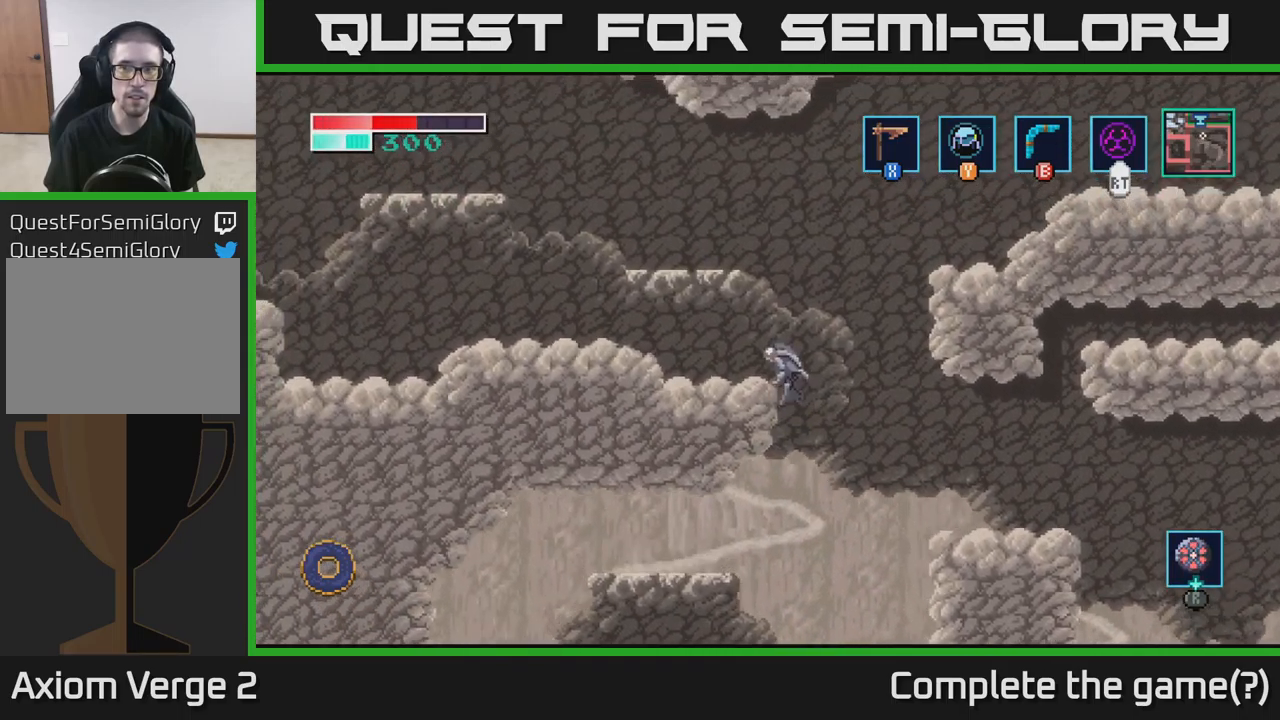
{"buttons": ["SELECT"], "left_stick": "center", "right_stick": "center", "events": [[117, "left_stick", "center"], [484, "SELECT", "down"]]}
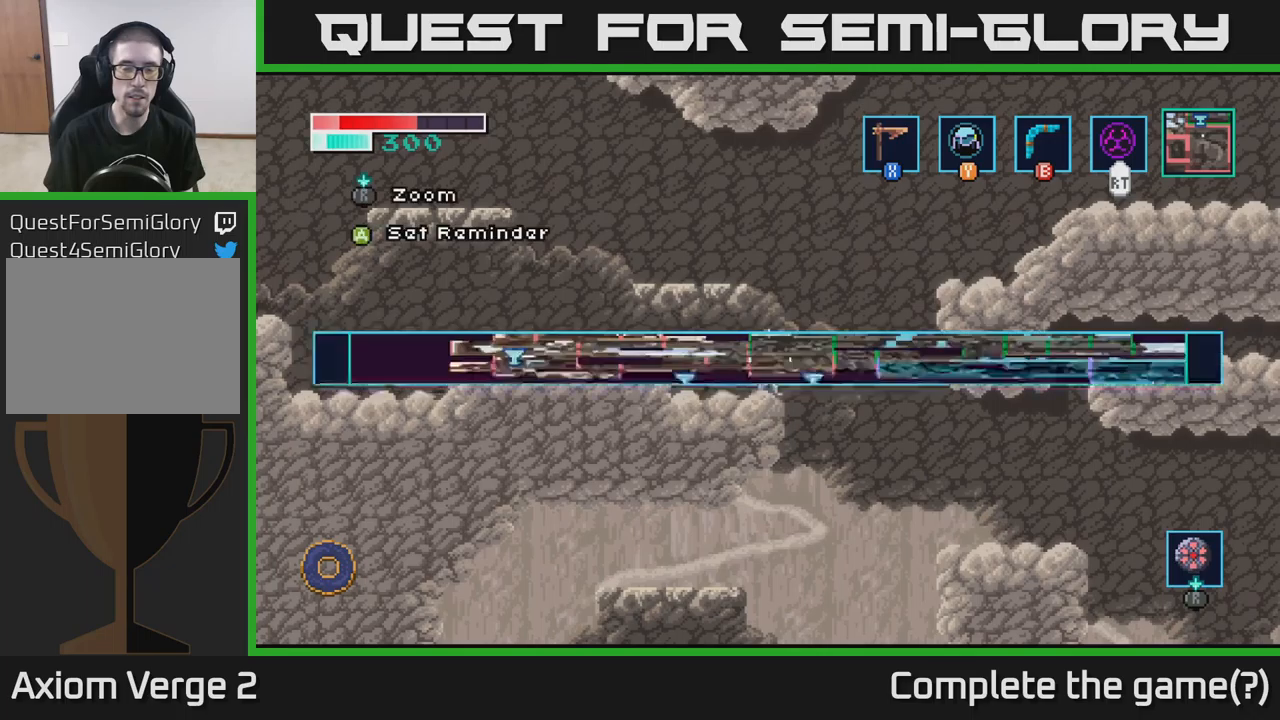
{"buttons": [], "left_stick": "center", "right_stick": "center", "events": [[134, "SELECT", "up"]]}
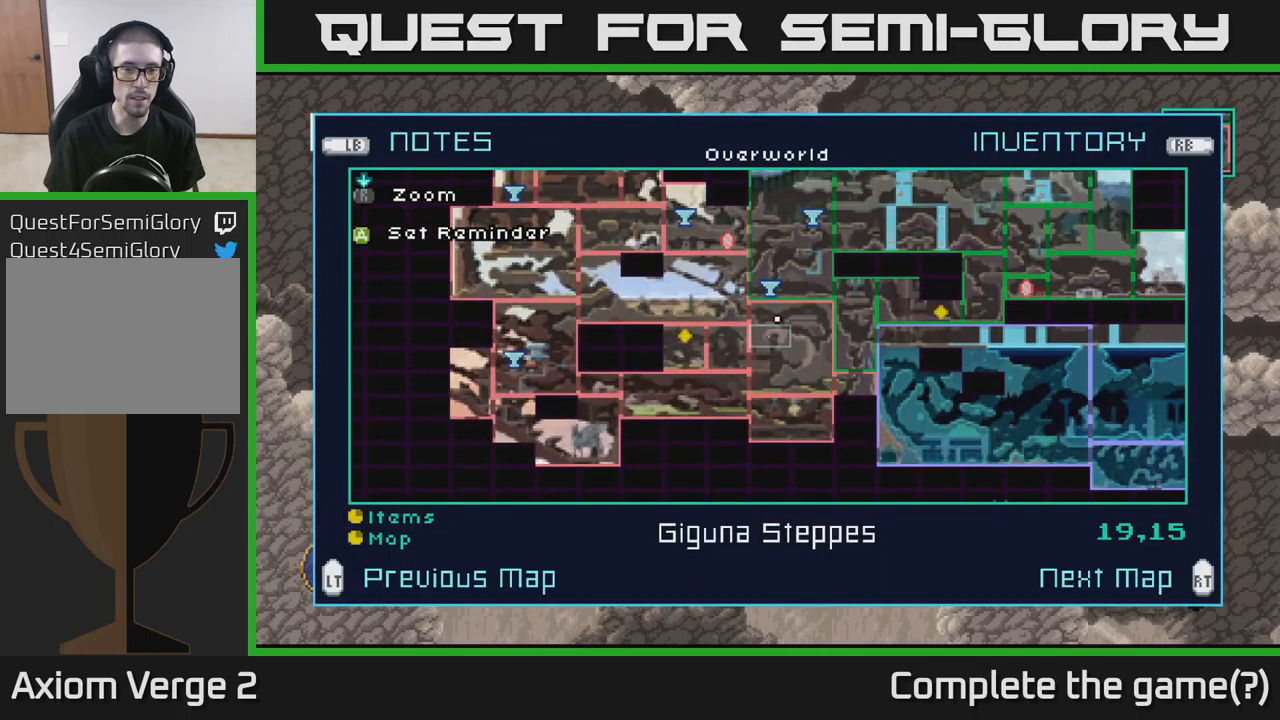
{"buttons": [], "left_stick": "center", "right_stick": "center", "events": []}
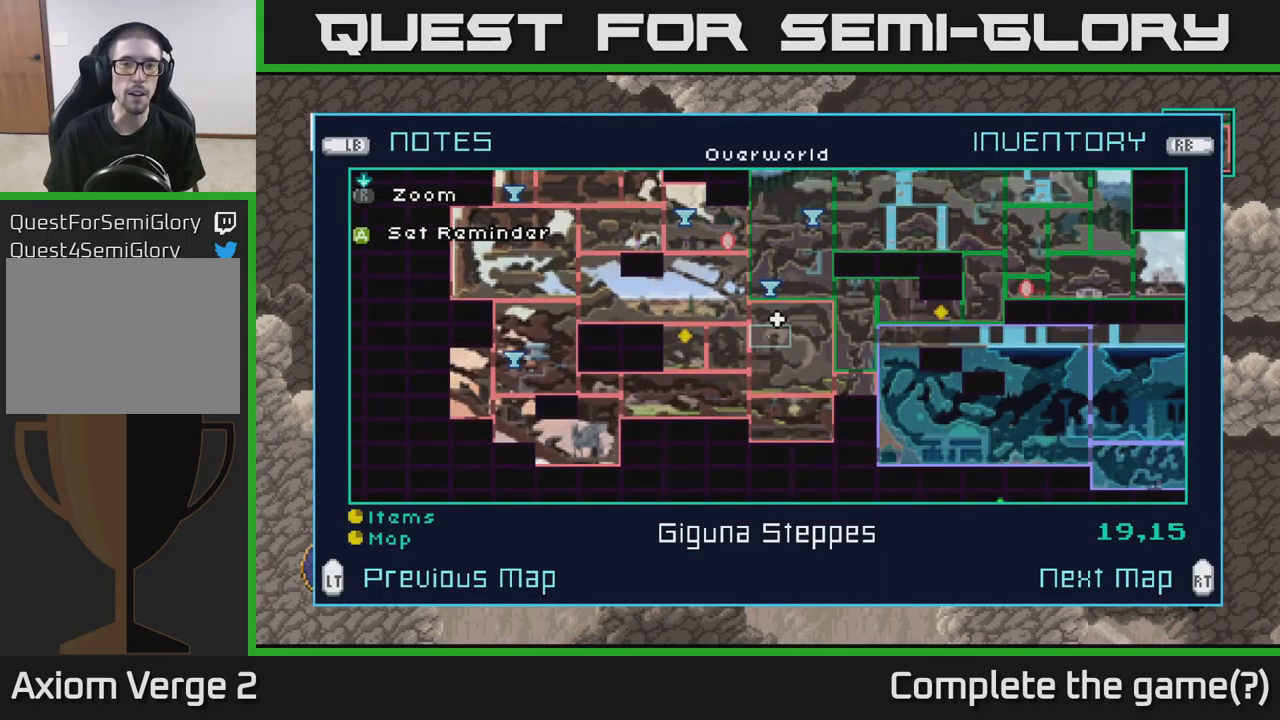
{"buttons": [], "left_stick": "center", "right_stick": "center", "events": []}
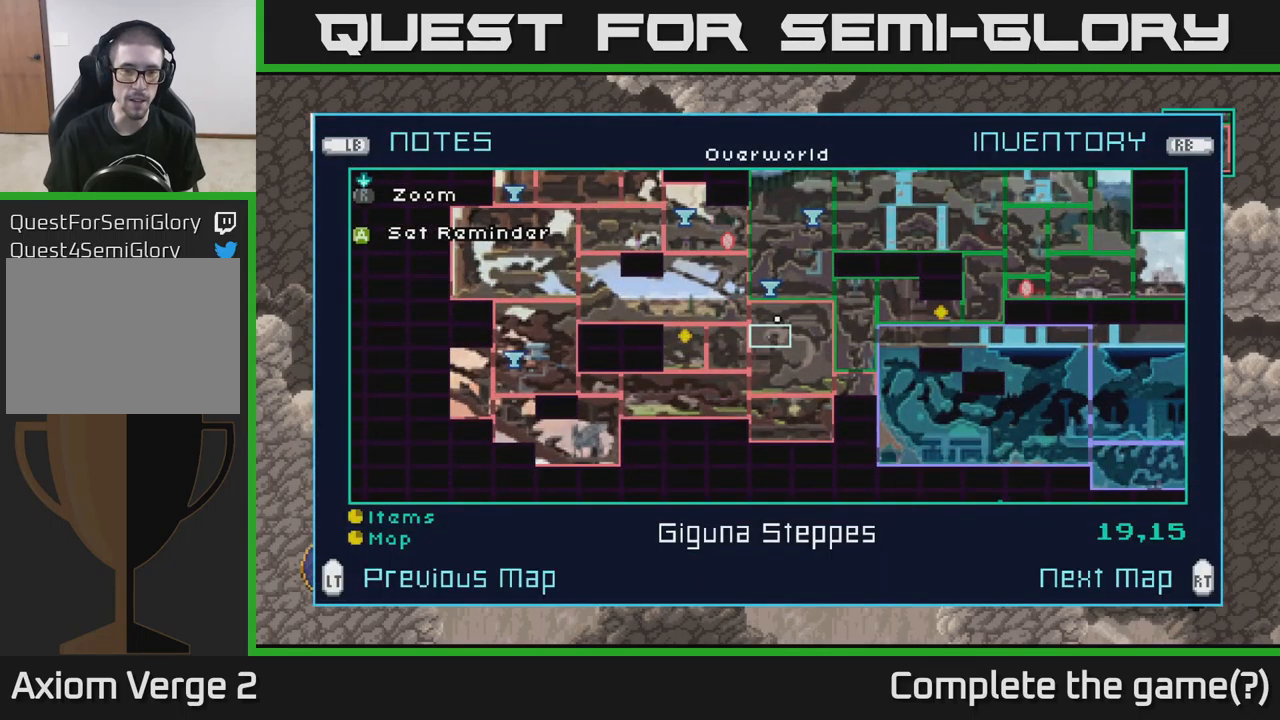
{"buttons": [], "left_stick": "right", "right_stick": "center", "events": [[184, "SELECT", "down"], [250, "SELECT", "up"], [400, "left_stick", "right"]]}
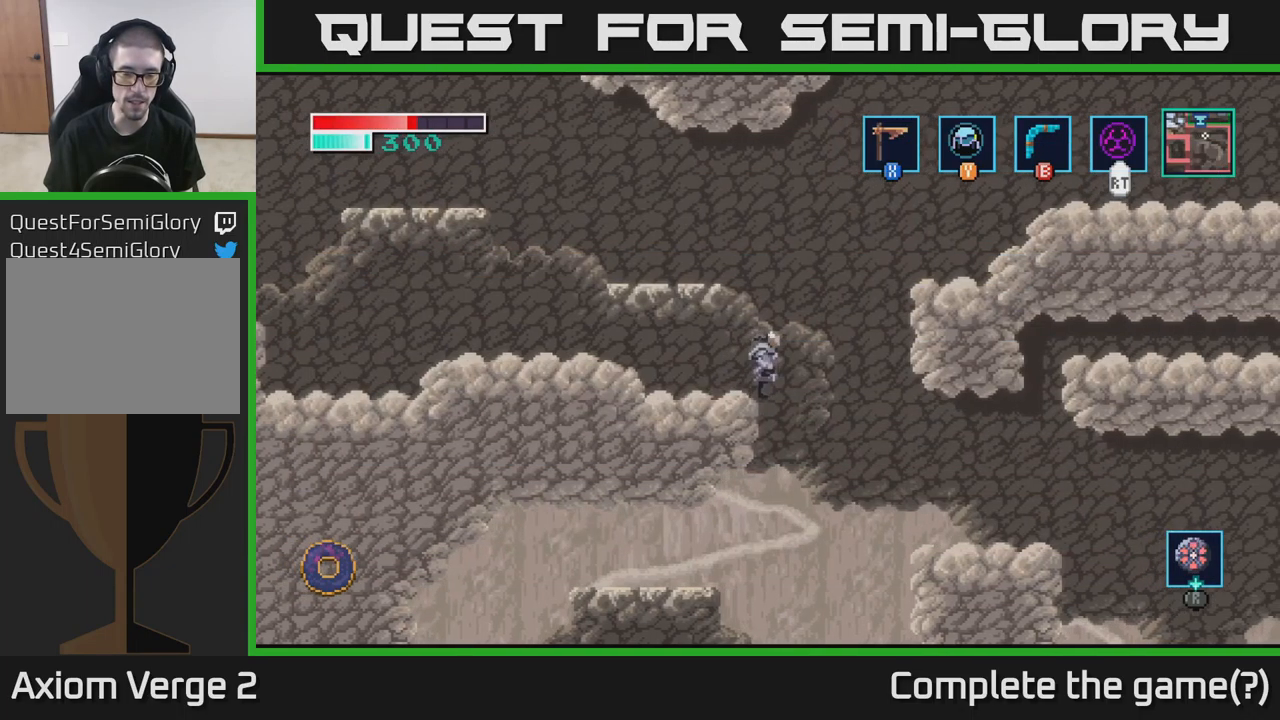
{"buttons": [], "left_stick": "left", "right_stick": "center", "events": [[284, "left_stick", "left"]]}
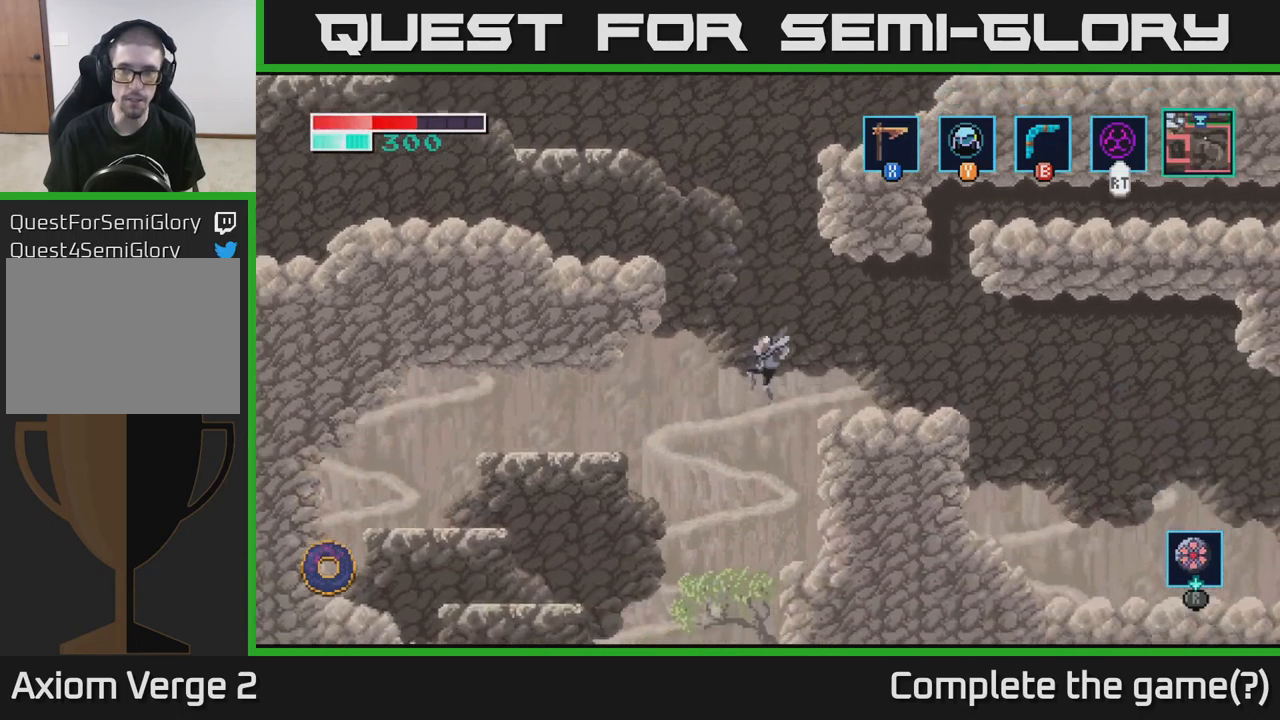
{"buttons": [], "left_stick": "left", "right_stick": "center", "events": [[100, "left_stick", "up-left"], [217, "left_stick", "up-right"], [317, "left_stick", "left"]]}
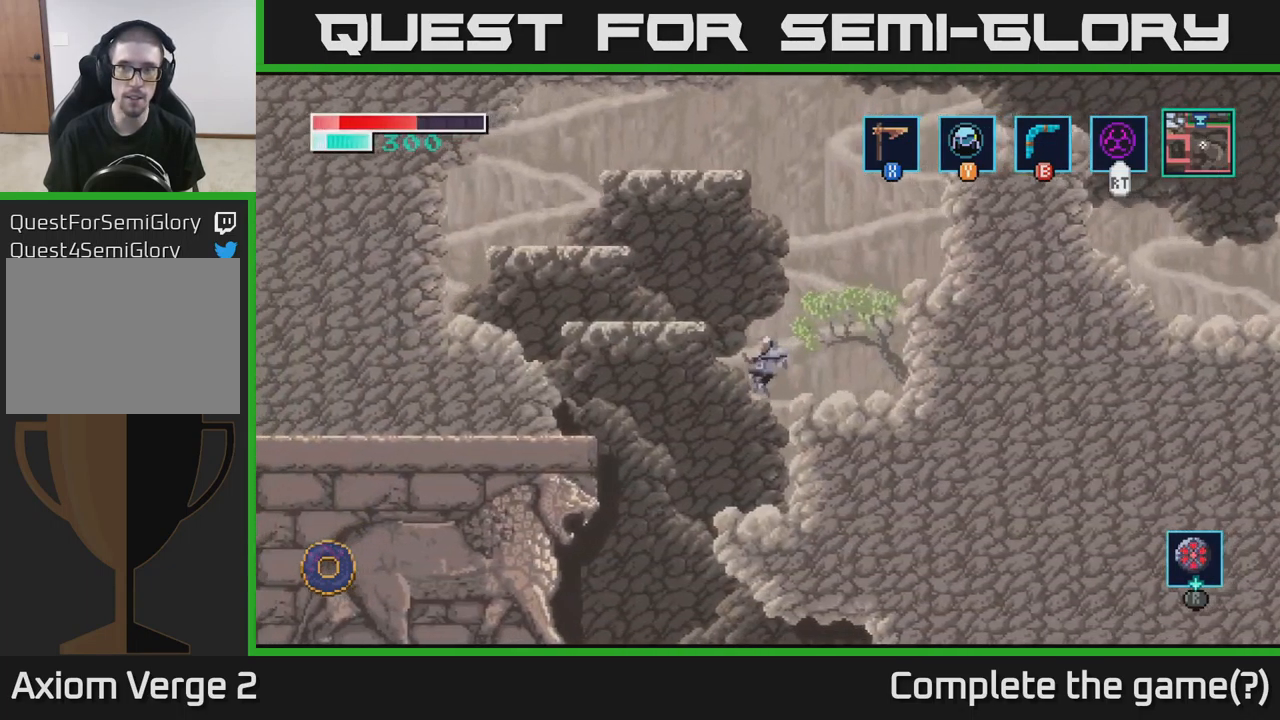
{"buttons": [], "left_stick": "left", "right_stick": "center", "events": []}
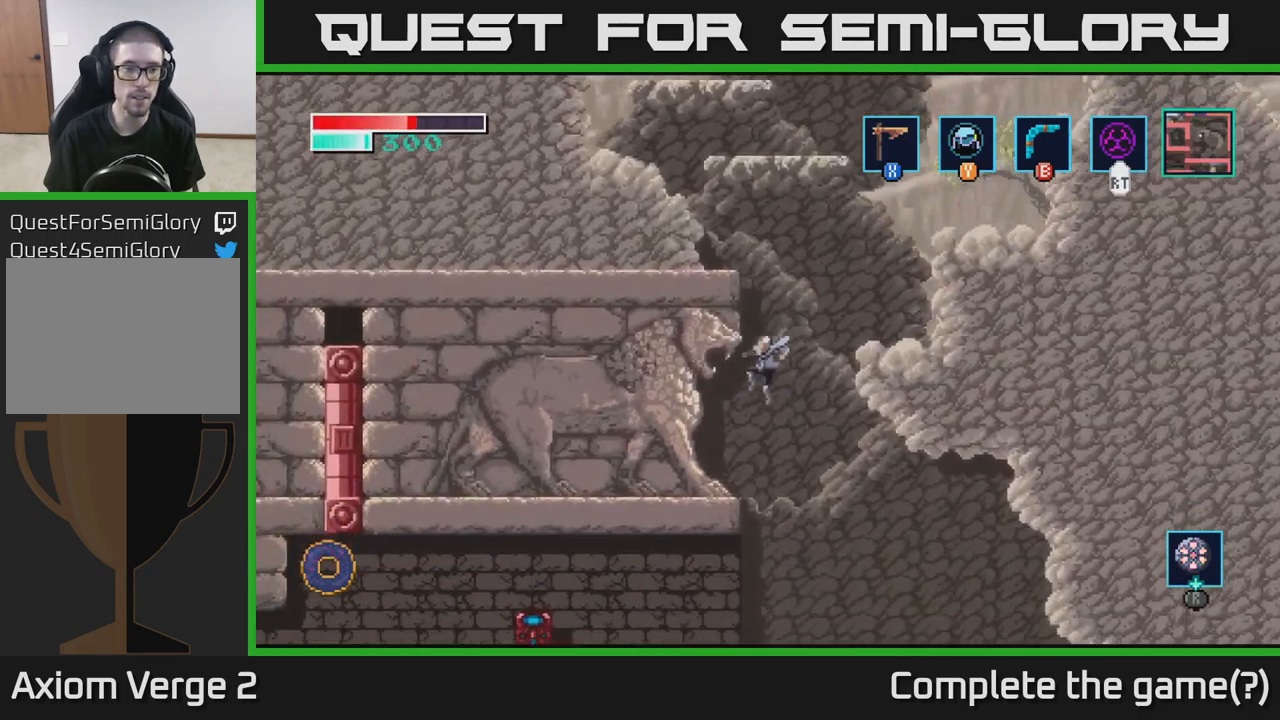
{"buttons": [], "left_stick": "center", "right_stick": "center", "events": [[417, "left_stick", "center"]]}
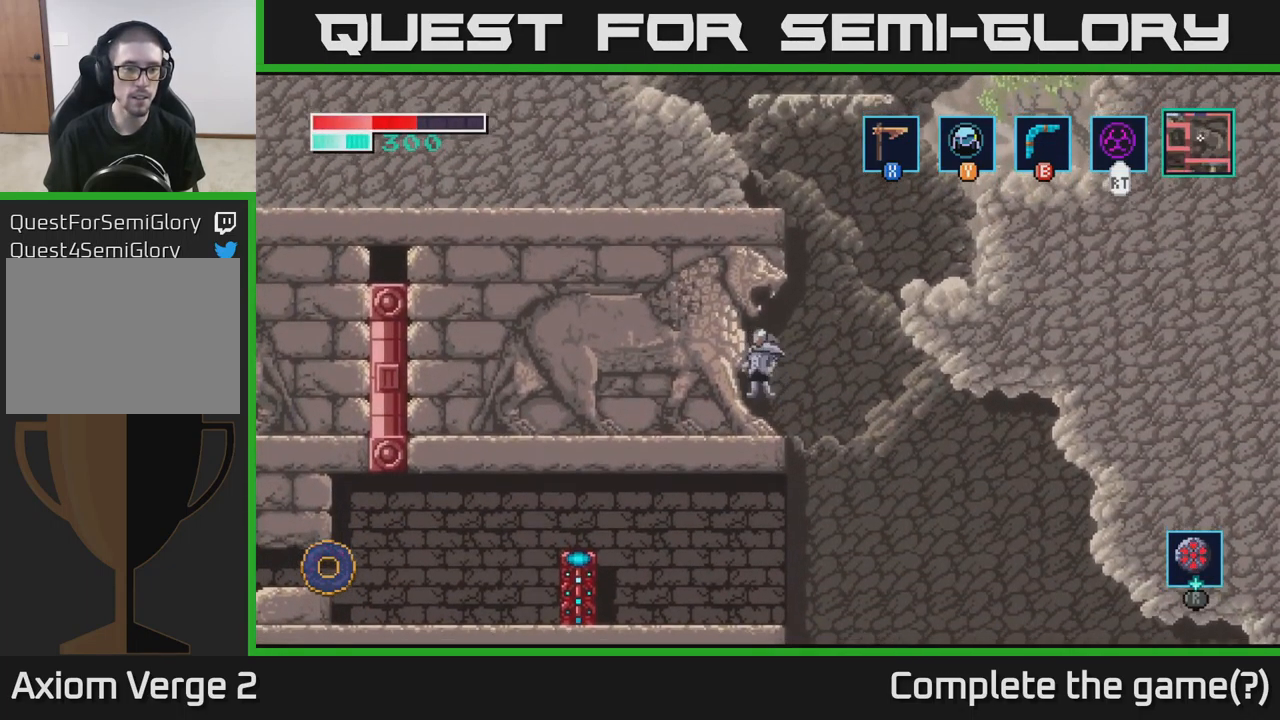
{"buttons": [], "left_stick": "left", "right_stick": "center", "events": [[84, "left_stick", "right"], [400, "left_stick", "left"]]}
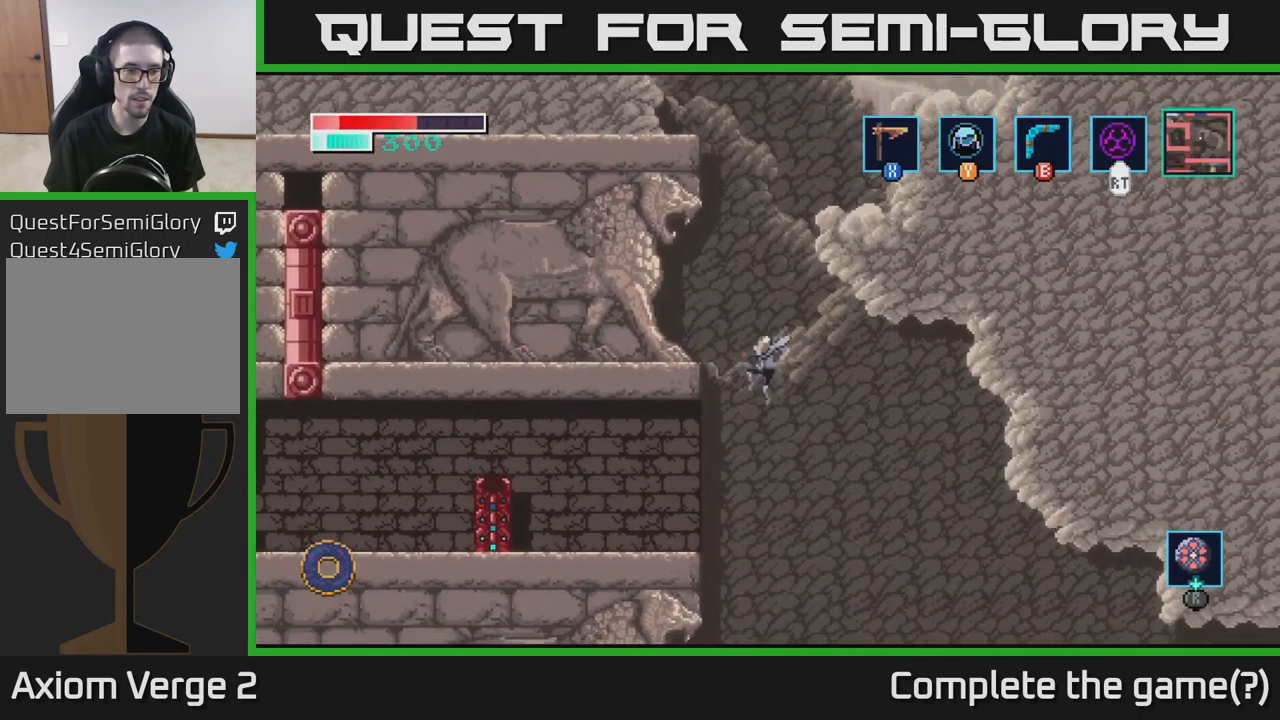
{"buttons": [], "left_stick": "left", "right_stick": "center", "events": []}
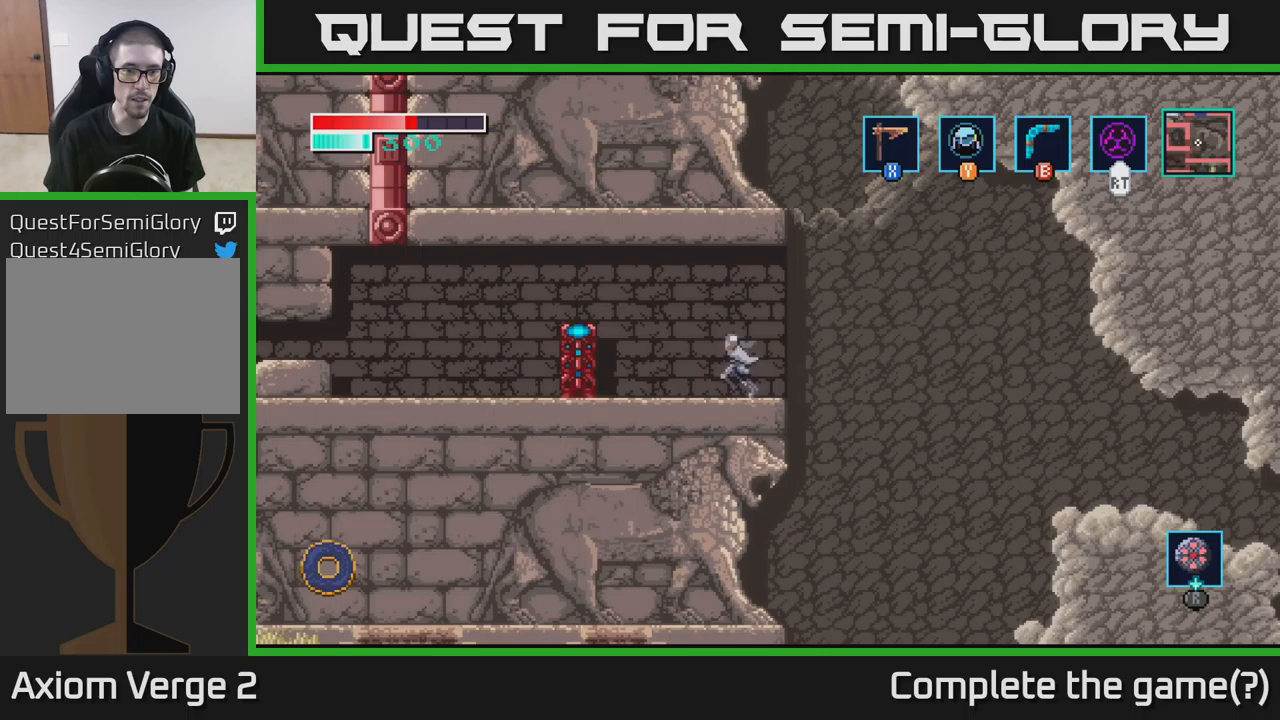
{"buttons": [], "left_stick": "left", "right_stick": "center", "events": [[317, "A", "down"], [483, "A", "up"]]}
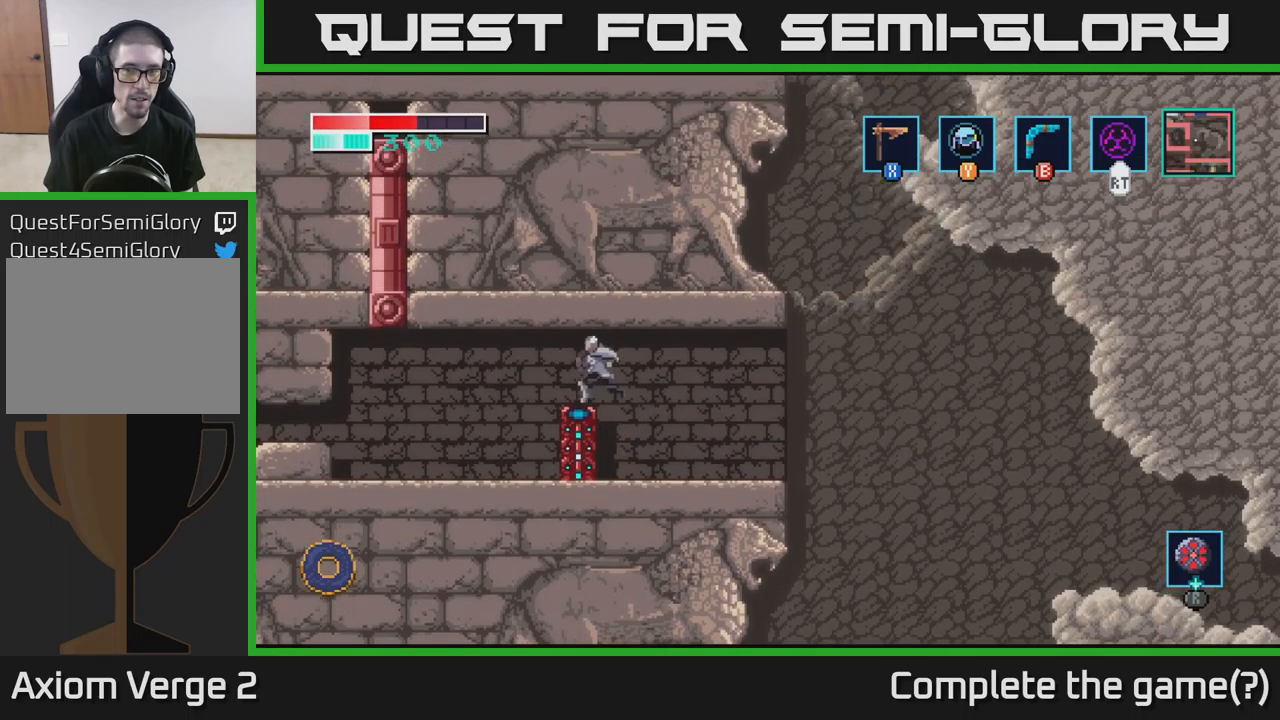
{"buttons": [], "left_stick": "left", "right_stick": "center", "events": []}